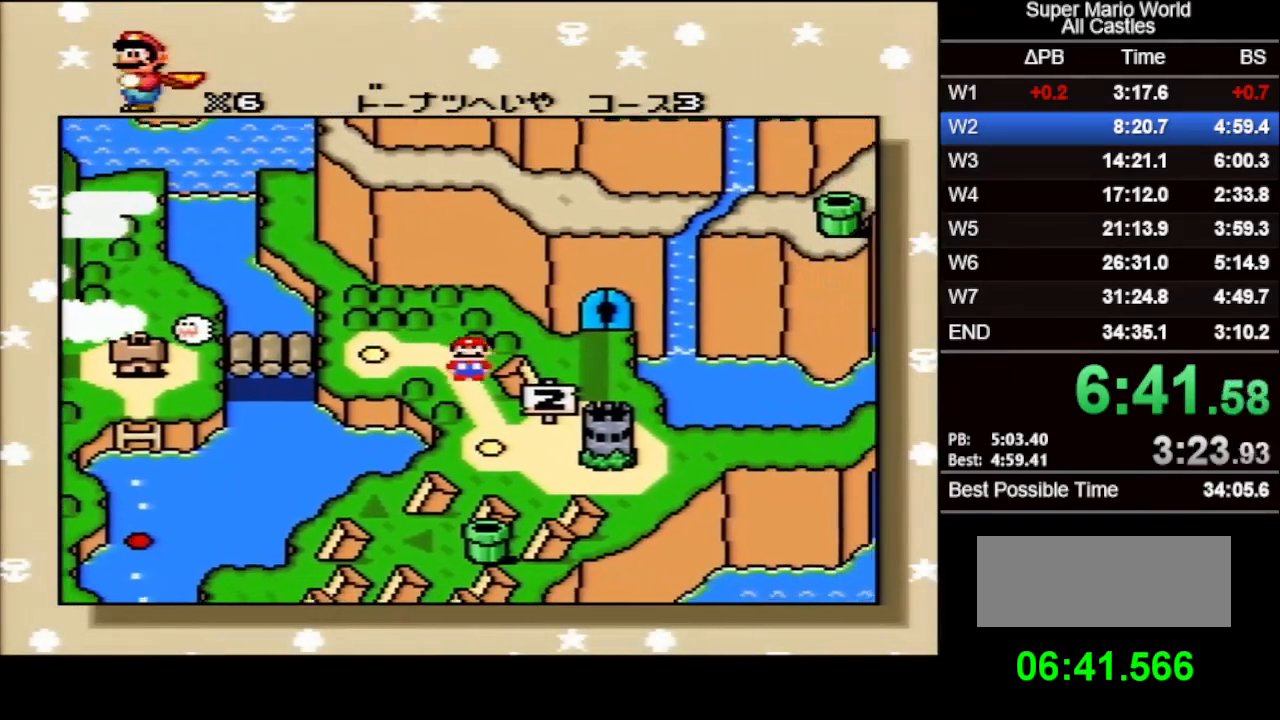
Gameplay with a controller (Nintendo layout); each line is a JSON object with the inputs held at the frame after it. "events" lists button and stick changes between this image and that frame as [ms after this image, input, new state], when the widget could be followed in between. Not read: L3 R3.
{"buttons": ["A"], "events": [[133, "A", "down"], [167, "B", "down"], [200, "A", "up"], [267, "A", "down"], [267, "B", "up"], [317, "B", "down"], [333, "B", "up"], [383, "B", "down"], [417, "B", "up"]]}
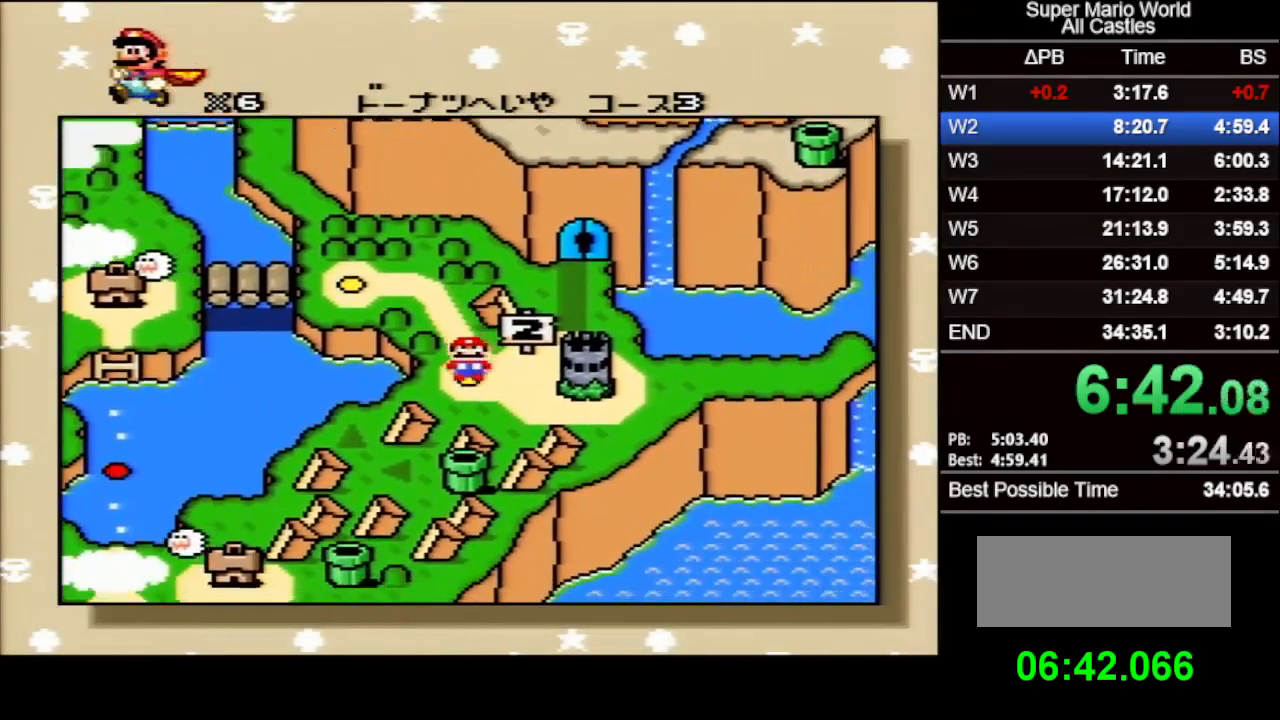
{"buttons": ["A"], "events": [[50, "B", "down"], [83, "B", "up"], [133, "B", "down"], [183, "B", "up"], [217, "B", "down"], [267, "B", "up"], [300, "B", "down"], [333, "B", "up"], [367, "A", "up"], [367, "B", "down"], [417, "A", "down"], [417, "B", "up"], [467, "B", "down"], [500, "B", "up"]]}
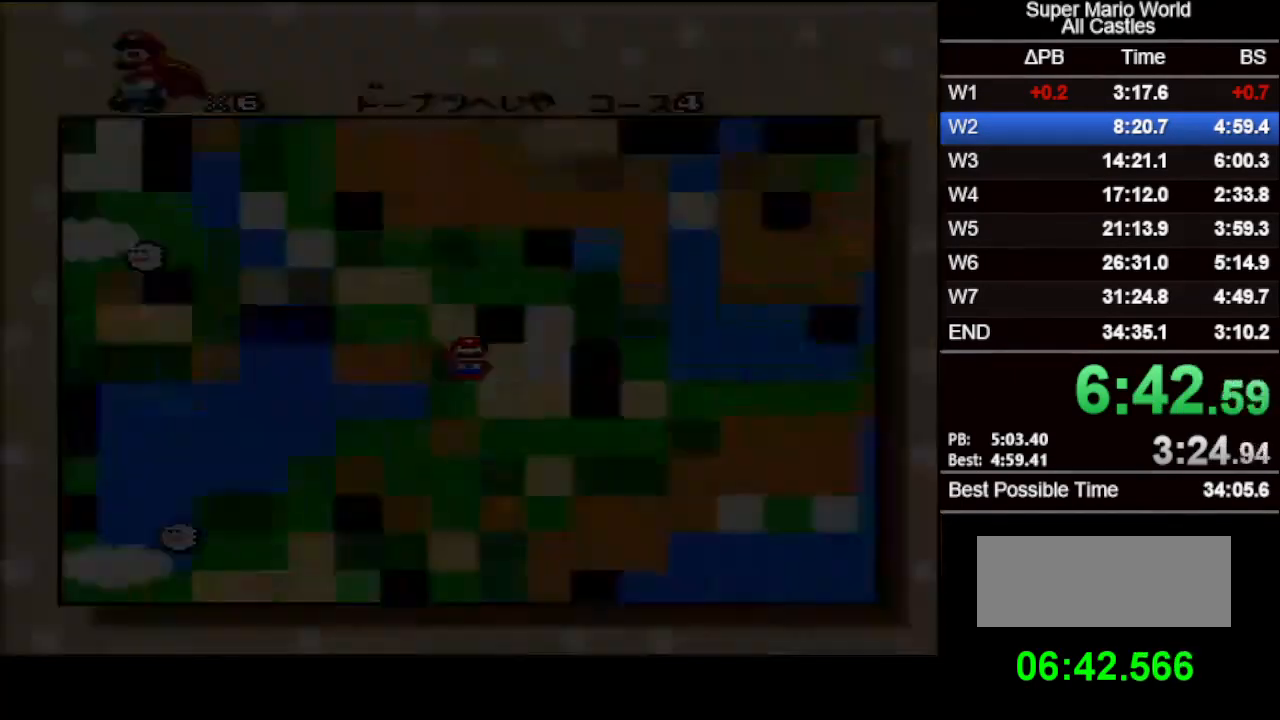
{"buttons": ["A"], "events": [[50, "B", "down"], [100, "B", "up"]]}
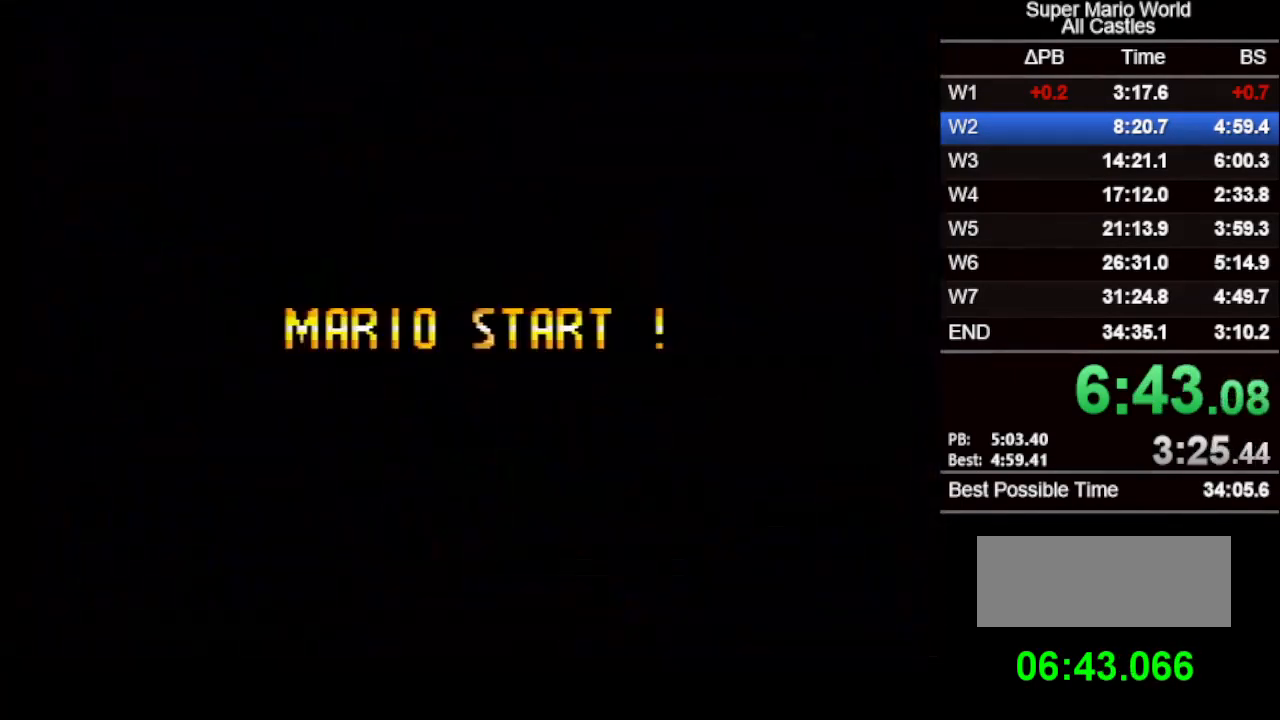
{"buttons": ["B"], "events": [[400, "A", "up"], [400, "B", "down"]]}
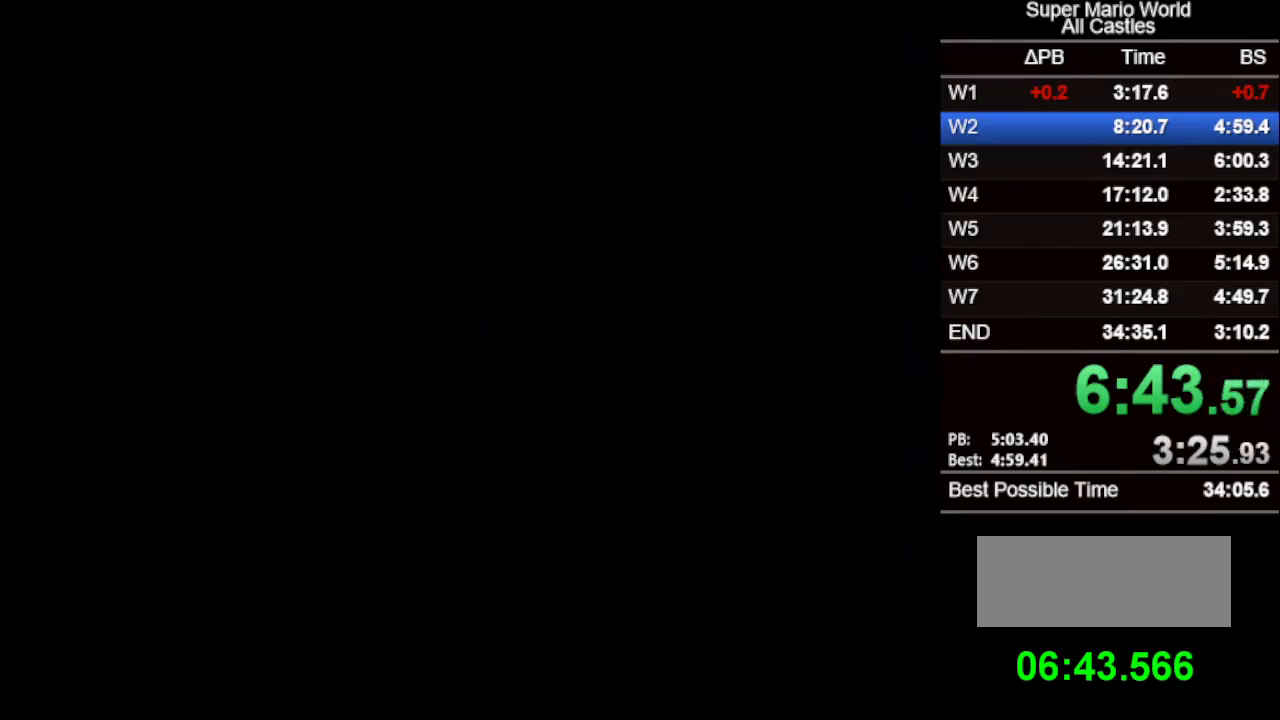
{"buttons": ["B"], "events": []}
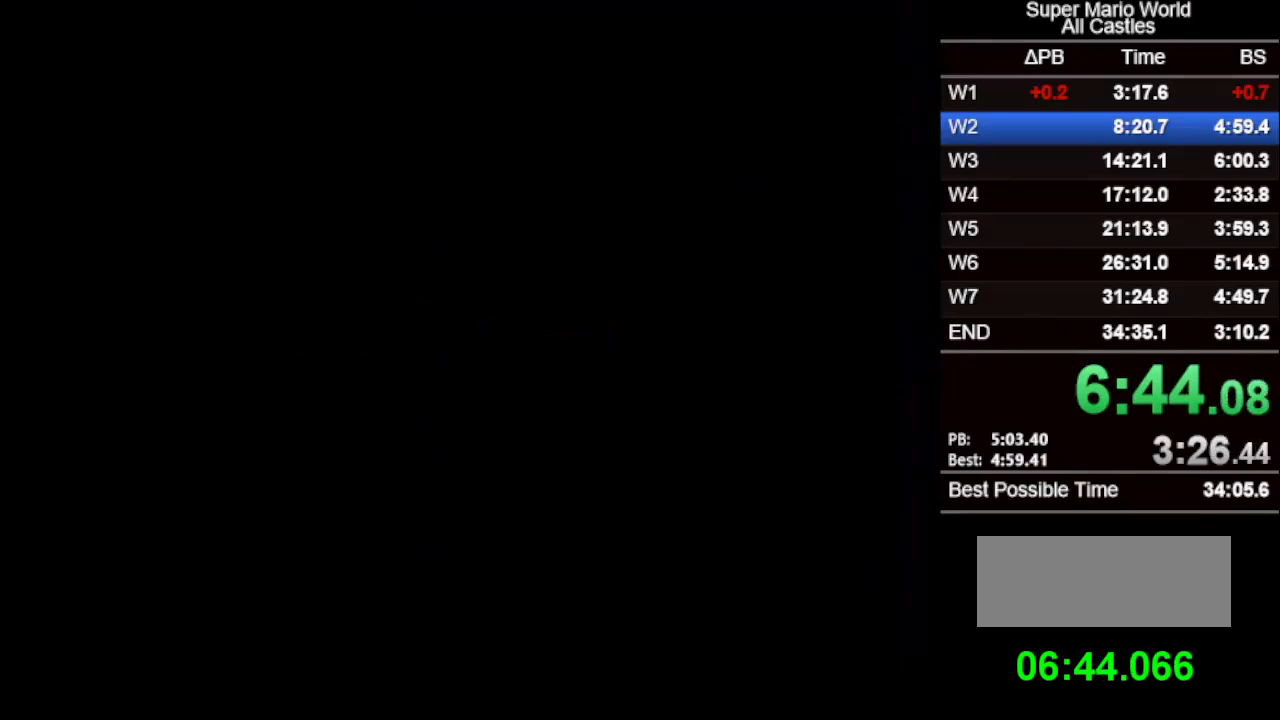
{"buttons": ["X", "DPAD_RIGHT"], "events": [[350, "B", "up"], [383, "DPAD_RIGHT", "down"], [383, "X", "down"]]}
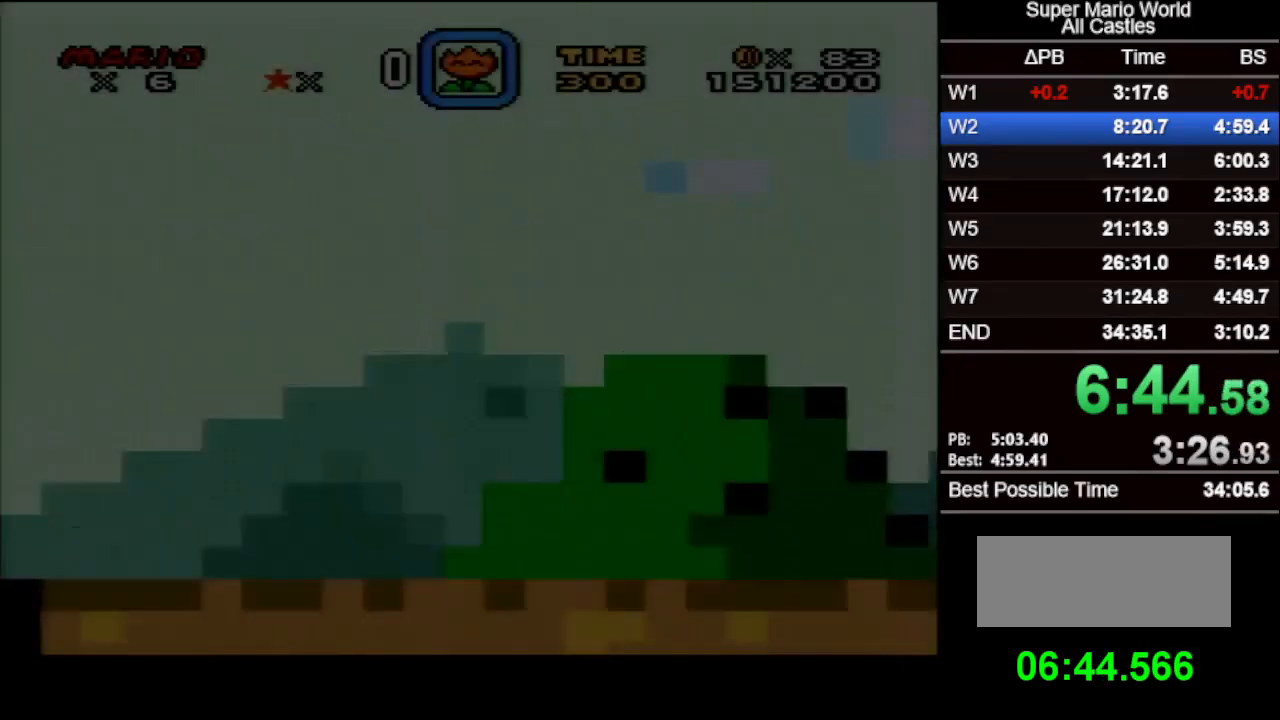
{"buttons": ["X", "DPAD_RIGHT"], "events": []}
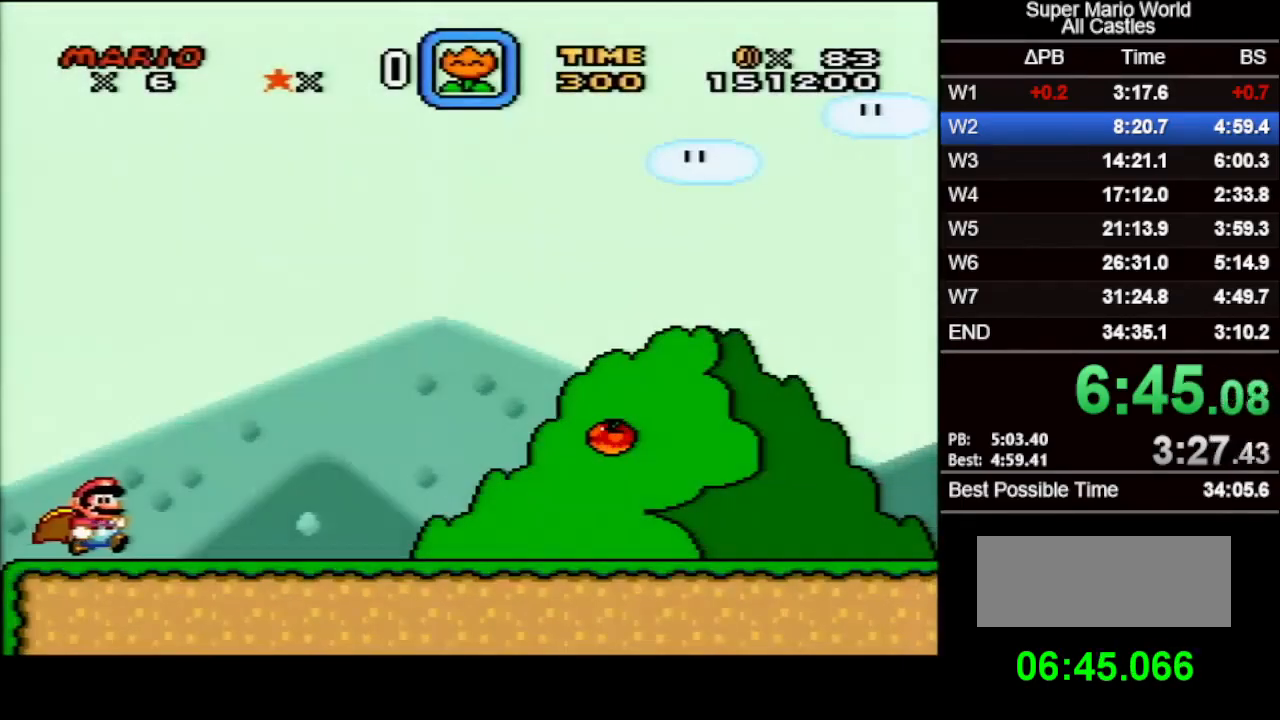
{"buttons": ["X", "DPAD_RIGHT"], "events": []}
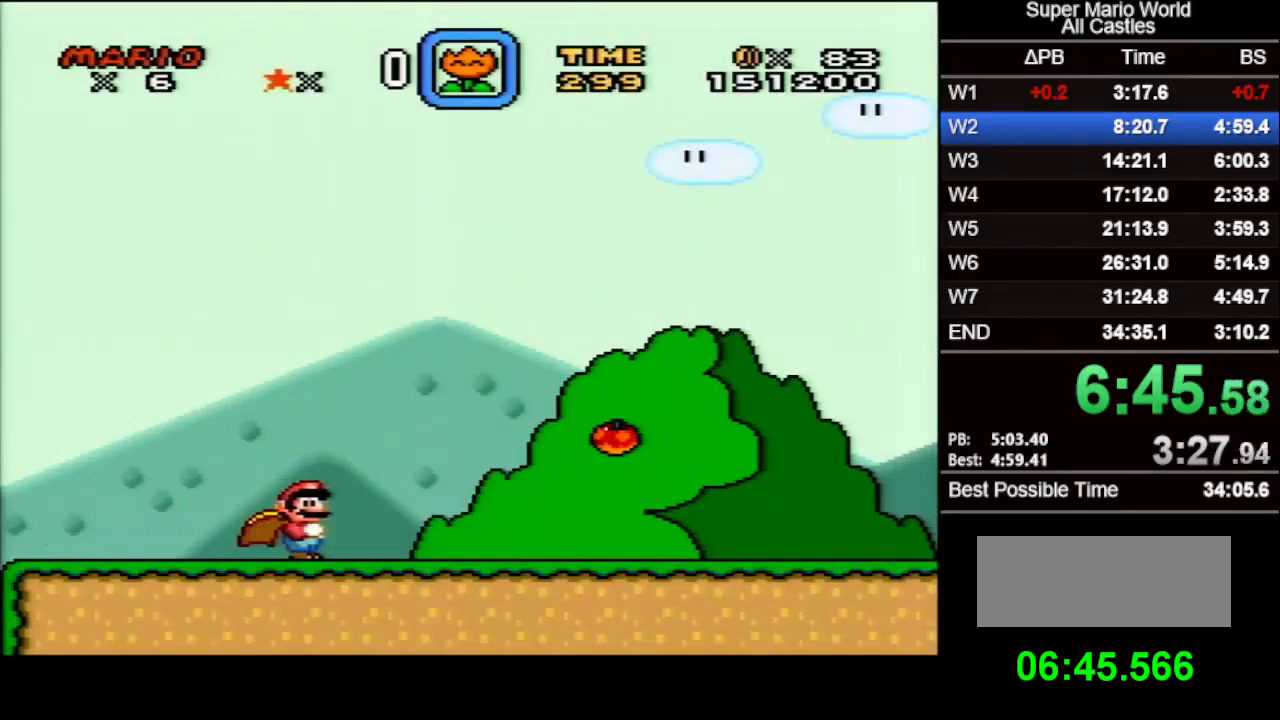
{"buttons": ["X", "DPAD_RIGHT"], "events": []}
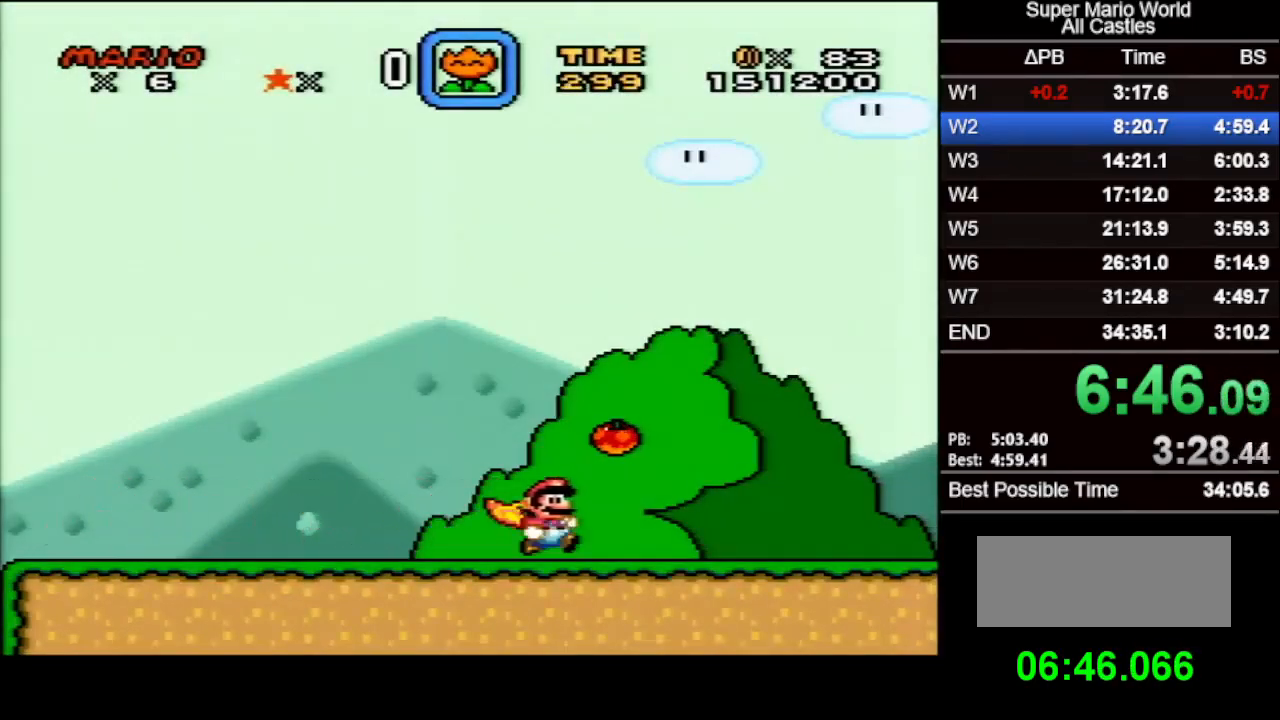
{"buttons": ["X", "DPAD_RIGHT"], "events": [[250, "B", "down"], [350, "B", "up"]]}
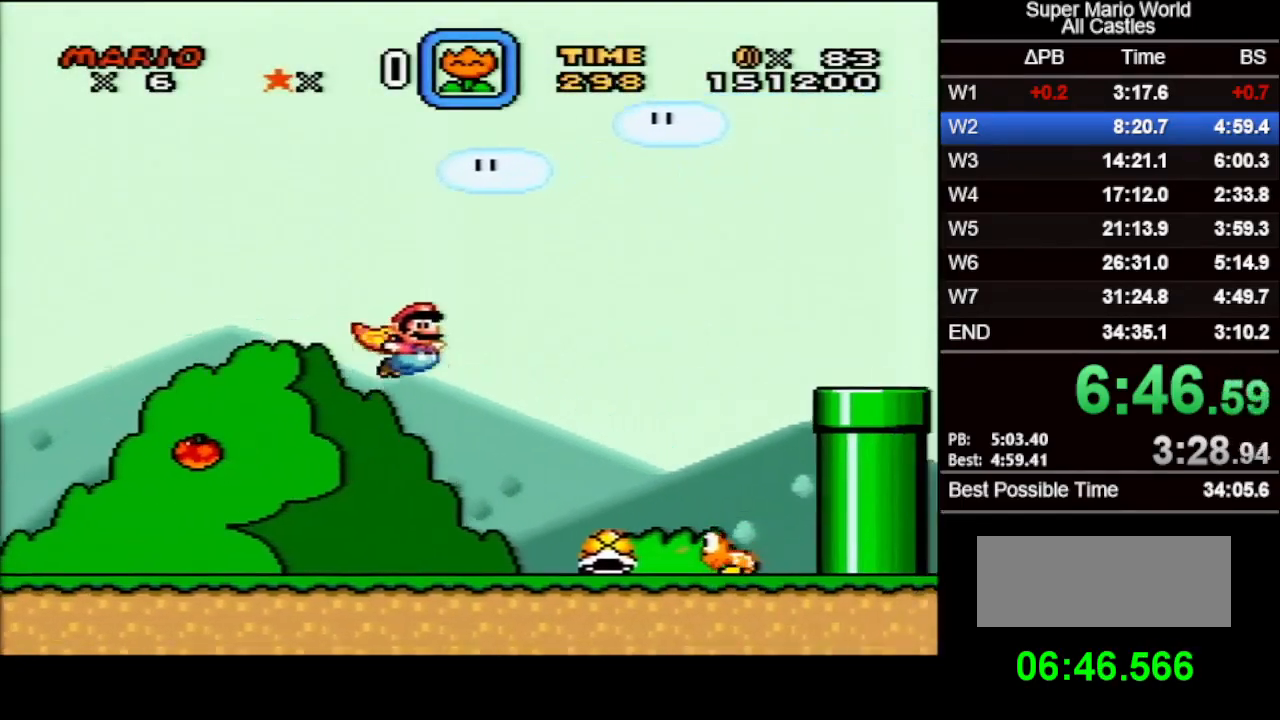
{"buttons": ["X", "DPAD_RIGHT"], "events": [[83, "B", "down"], [150, "B", "up"]]}
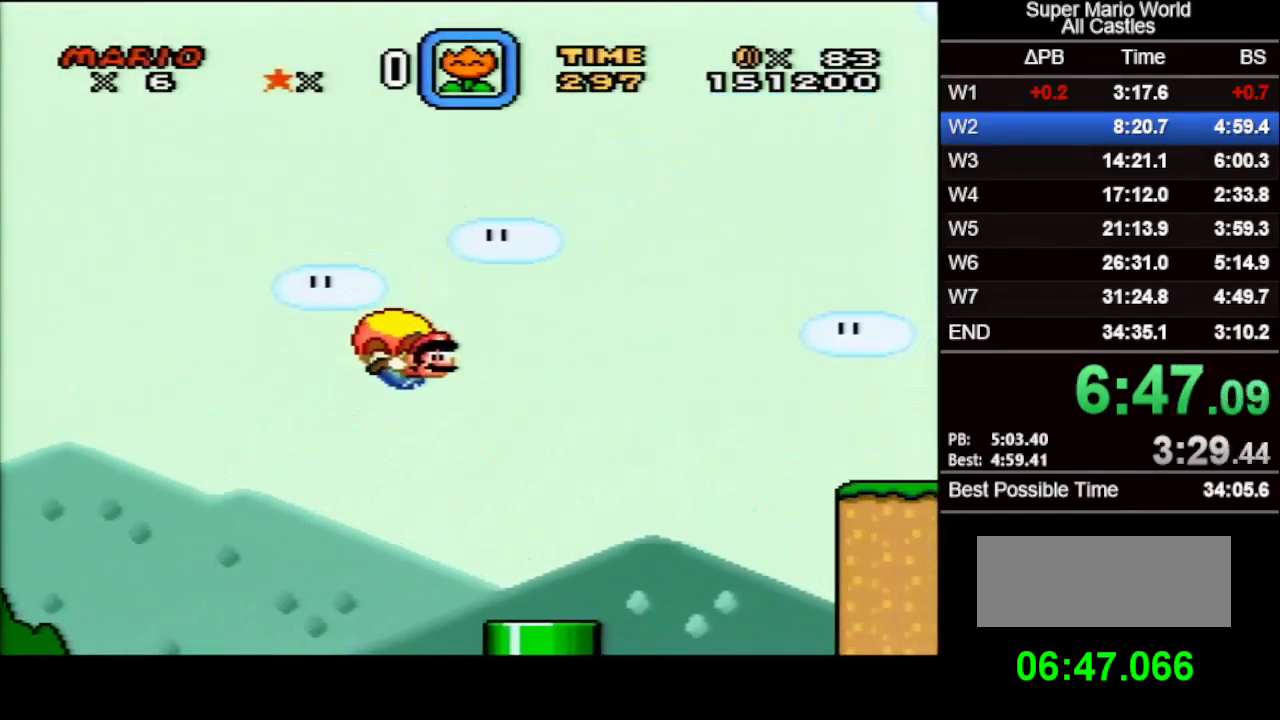
{"buttons": ["X"], "events": [[100, "DPAD_RIGHT", "up"], [233, "DPAD_LEFT", "down"], [450, "DPAD_LEFT", "up"]]}
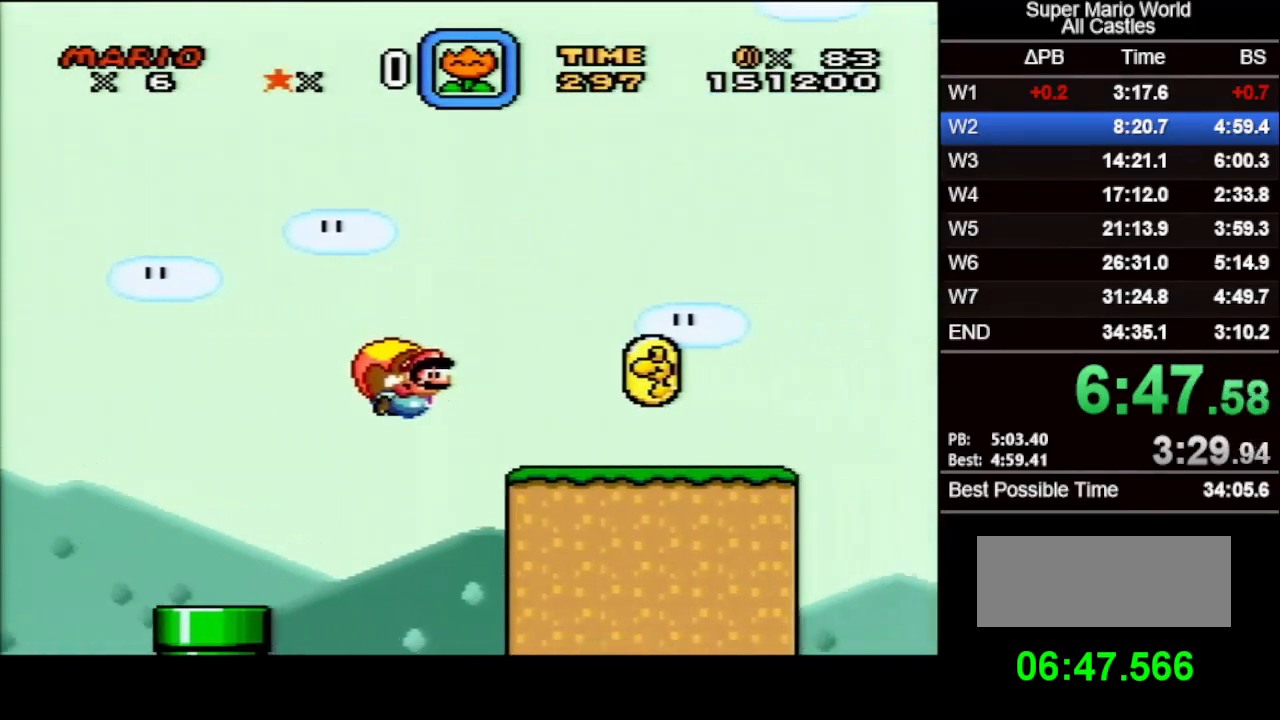
{"buttons": ["X"], "events": [[117, "DPAD_RIGHT", "down"], [200, "DPAD_RIGHT", "up"]]}
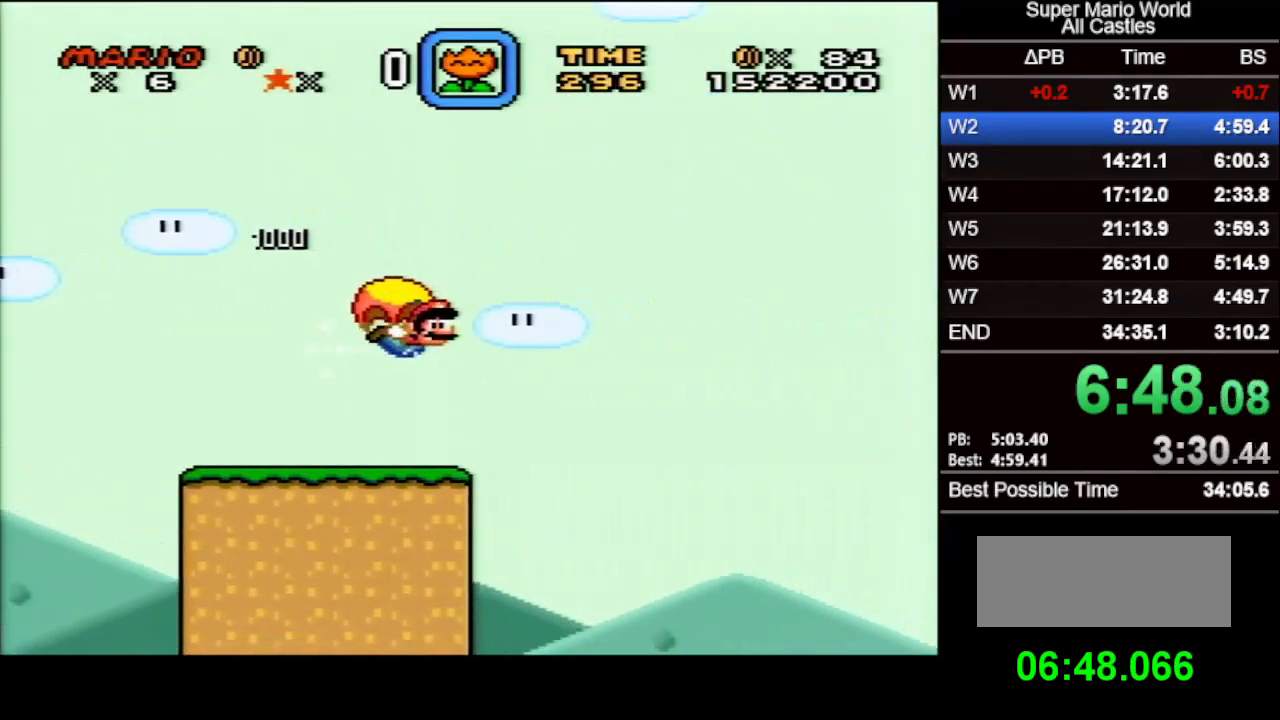
{"buttons": ["X", "DPAD_RIGHT"], "events": [[200, "DPAD_LEFT", "down"], [383, "DPAD_LEFT", "up"], [467, "DPAD_RIGHT", "down"]]}
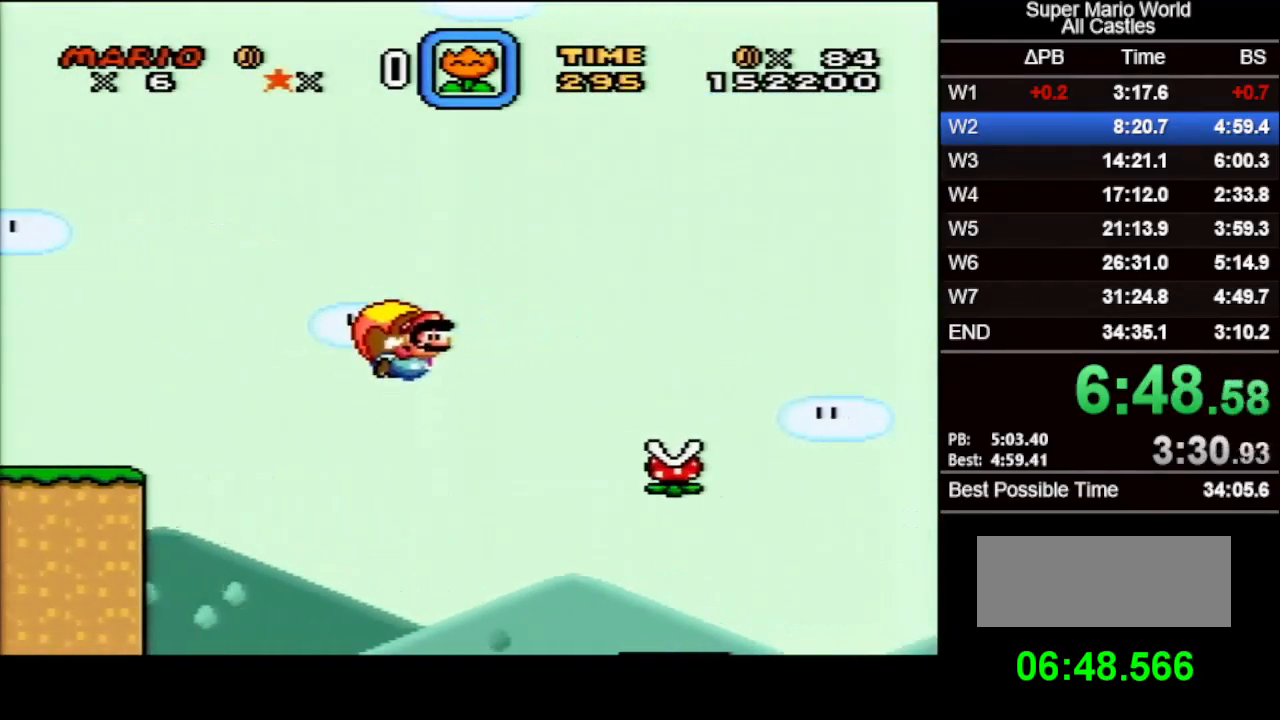
{"buttons": ["X"], "events": [[67, "DPAD_RIGHT", "up"]]}
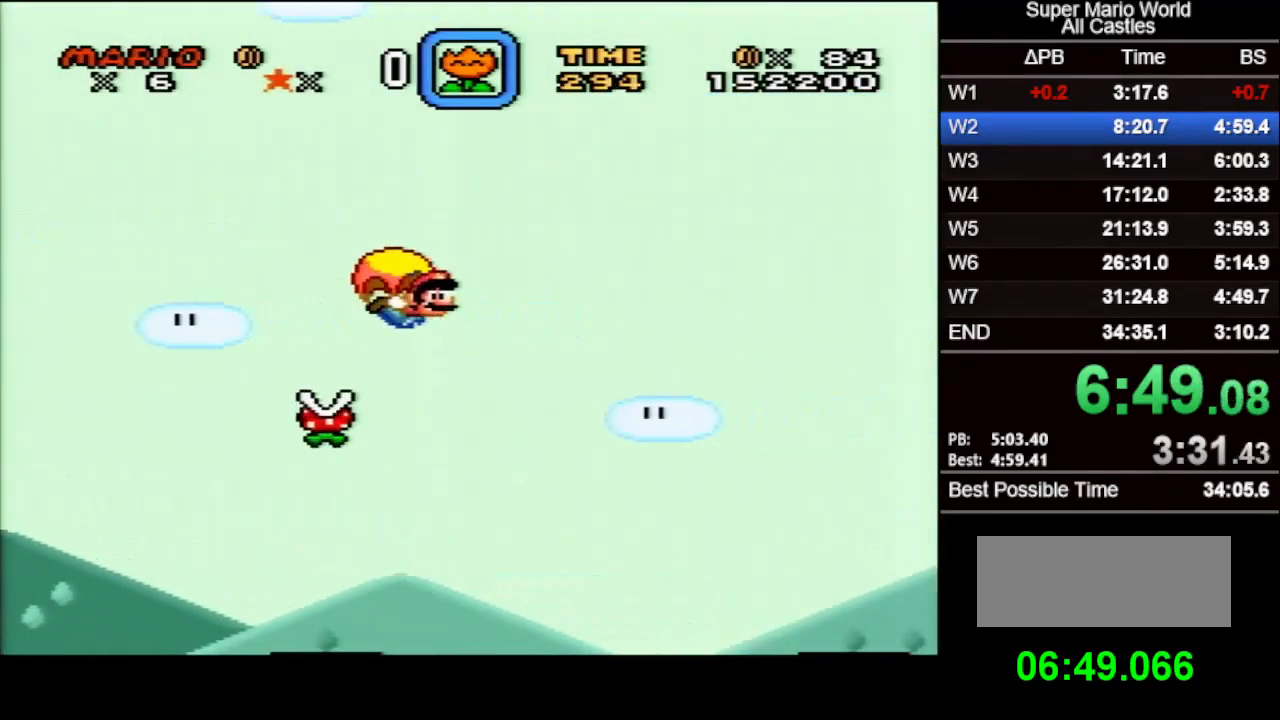
{"buttons": ["X"], "events": [[150, "DPAD_LEFT", "down"], [367, "DPAD_LEFT", "up"]]}
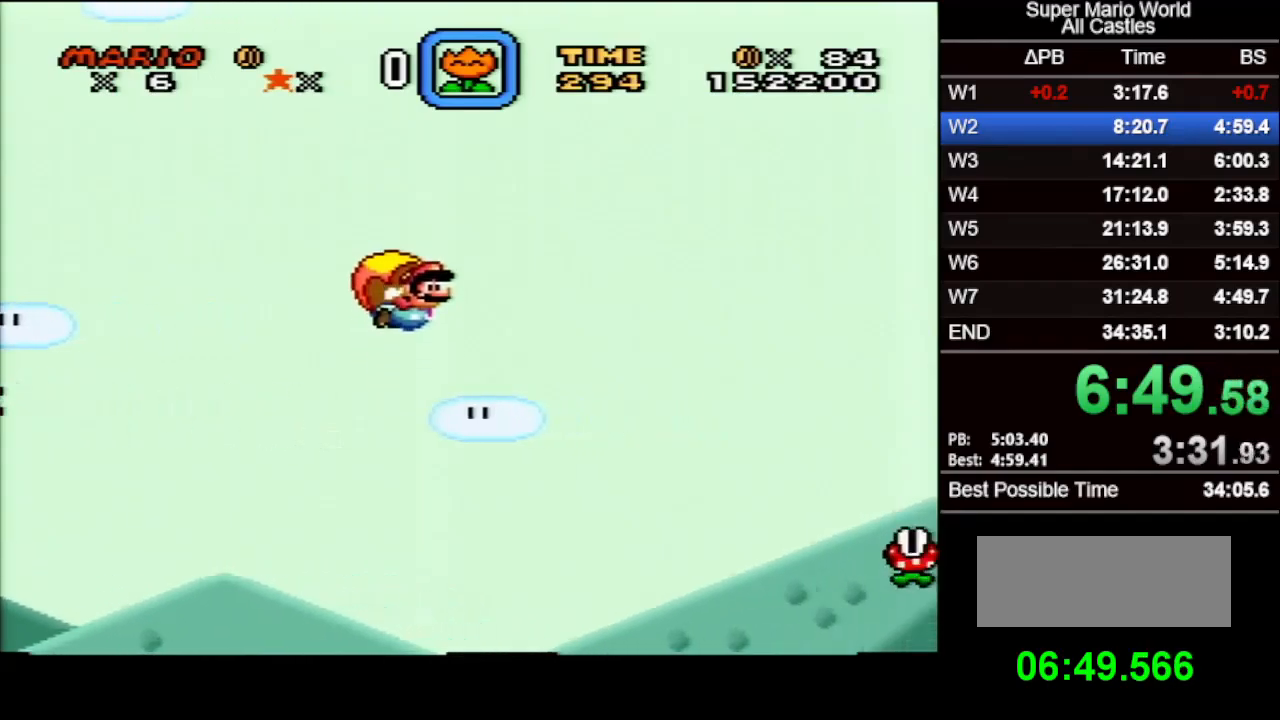
{"buttons": ["X"], "events": []}
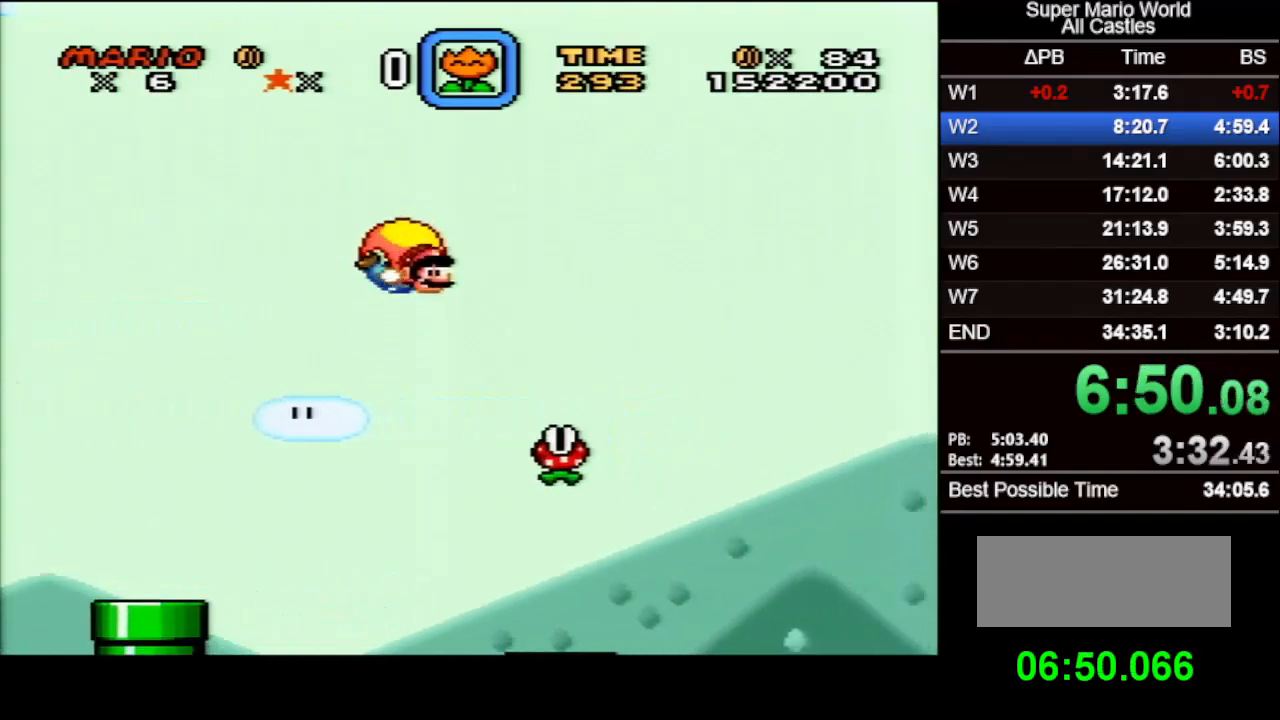
{"buttons": ["X"], "events": [[100, "DPAD_LEFT", "down"], [367, "DPAD_LEFT", "up"]]}
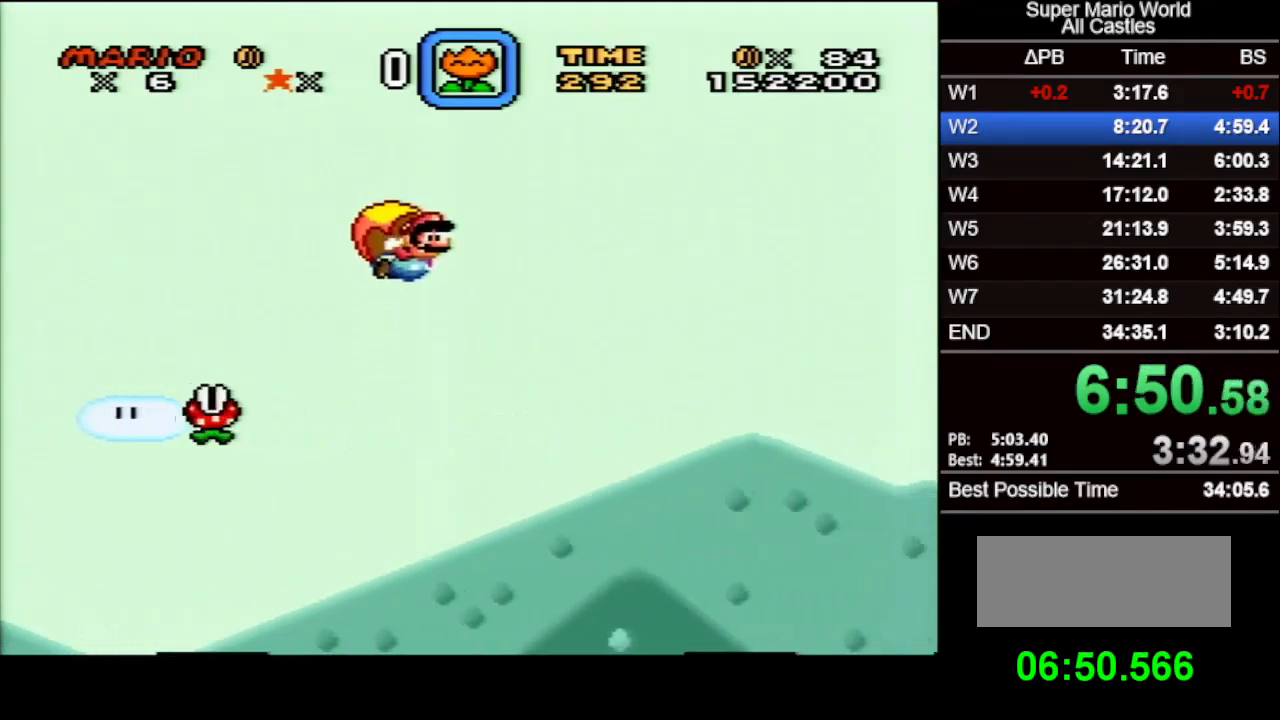
{"buttons": ["X"], "events": []}
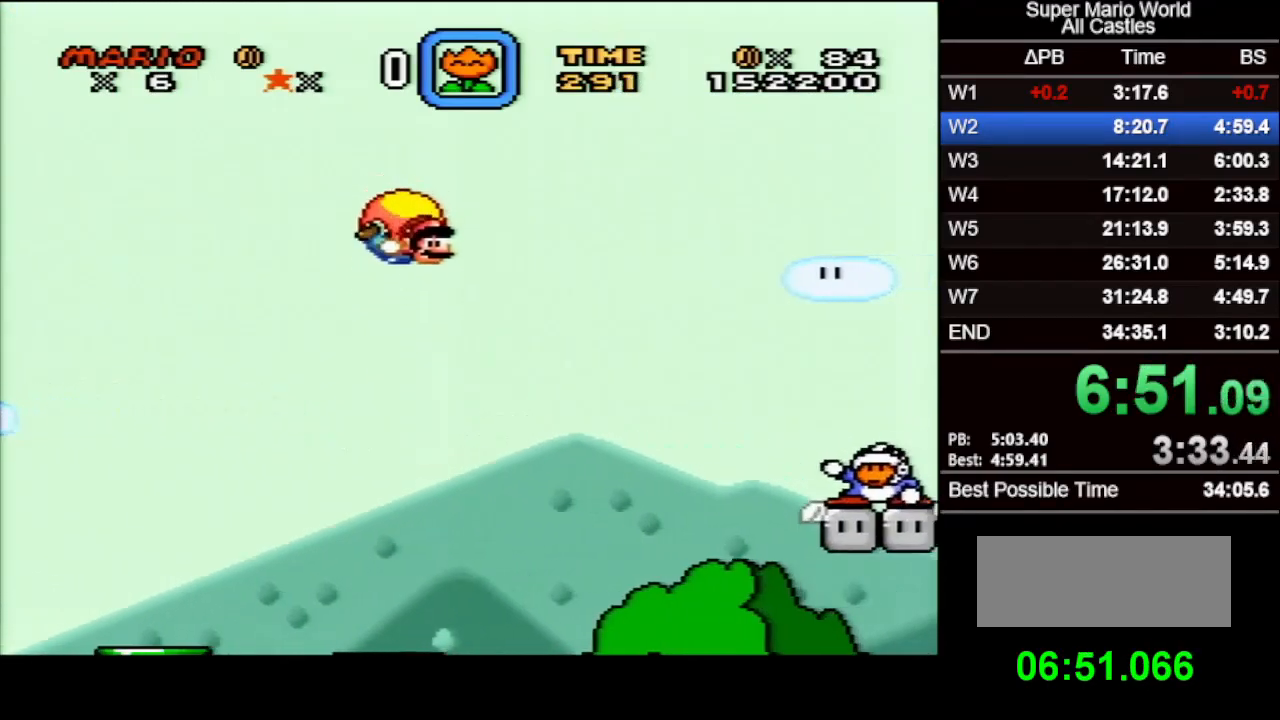
{"buttons": ["X"], "events": [[67, "DPAD_LEFT", "down"], [333, "DPAD_LEFT", "up"]]}
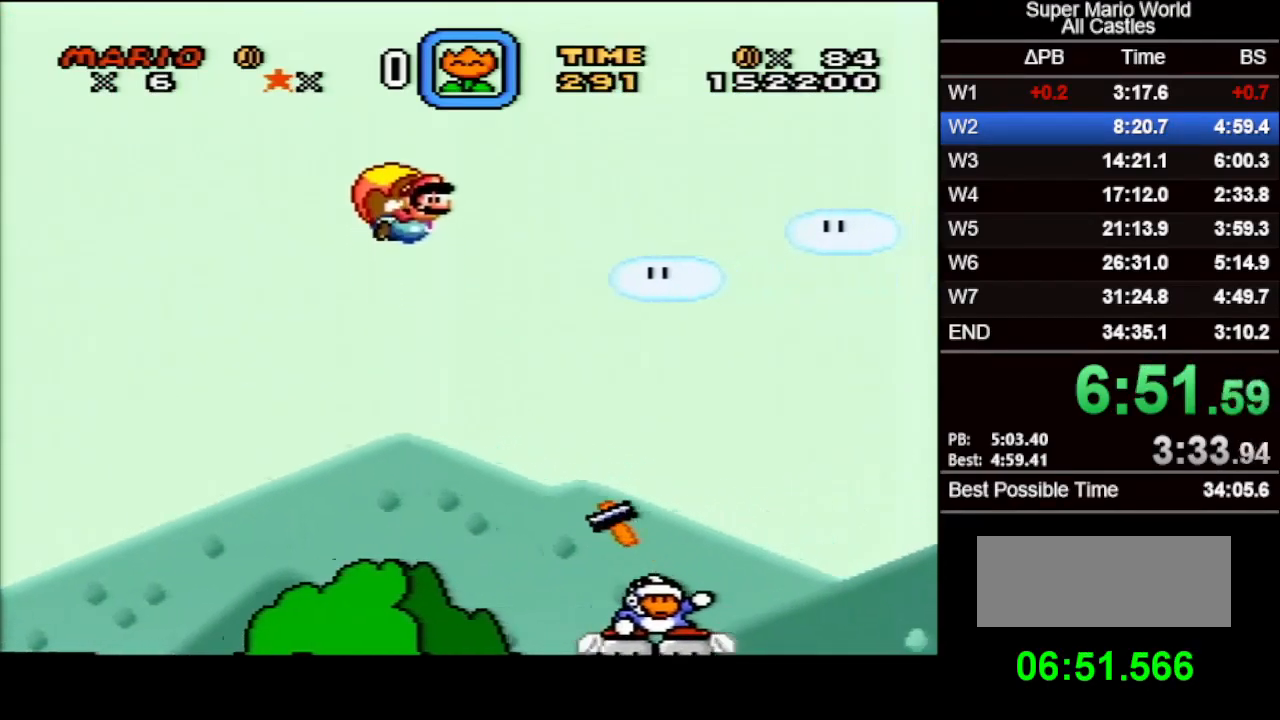
{"buttons": ["X"], "events": []}
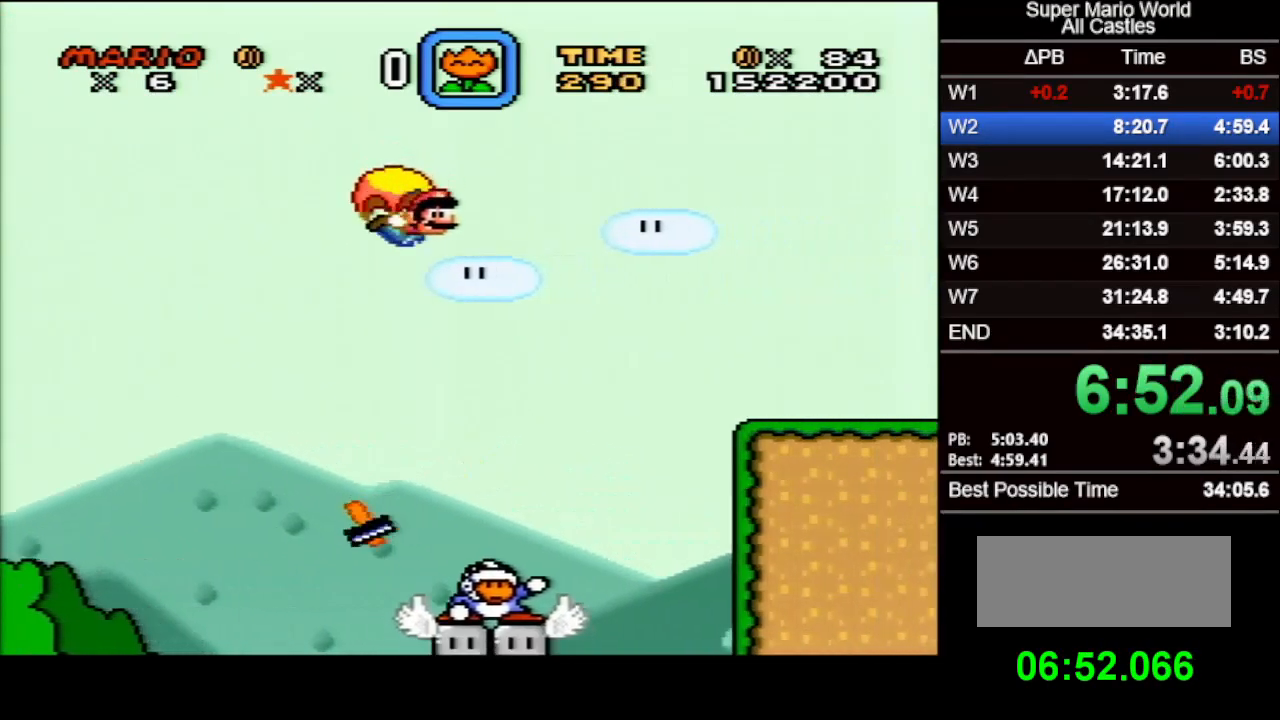
{"buttons": ["X"], "events": [[33, "DPAD_LEFT", "down"], [283, "DPAD_LEFT", "up"]]}
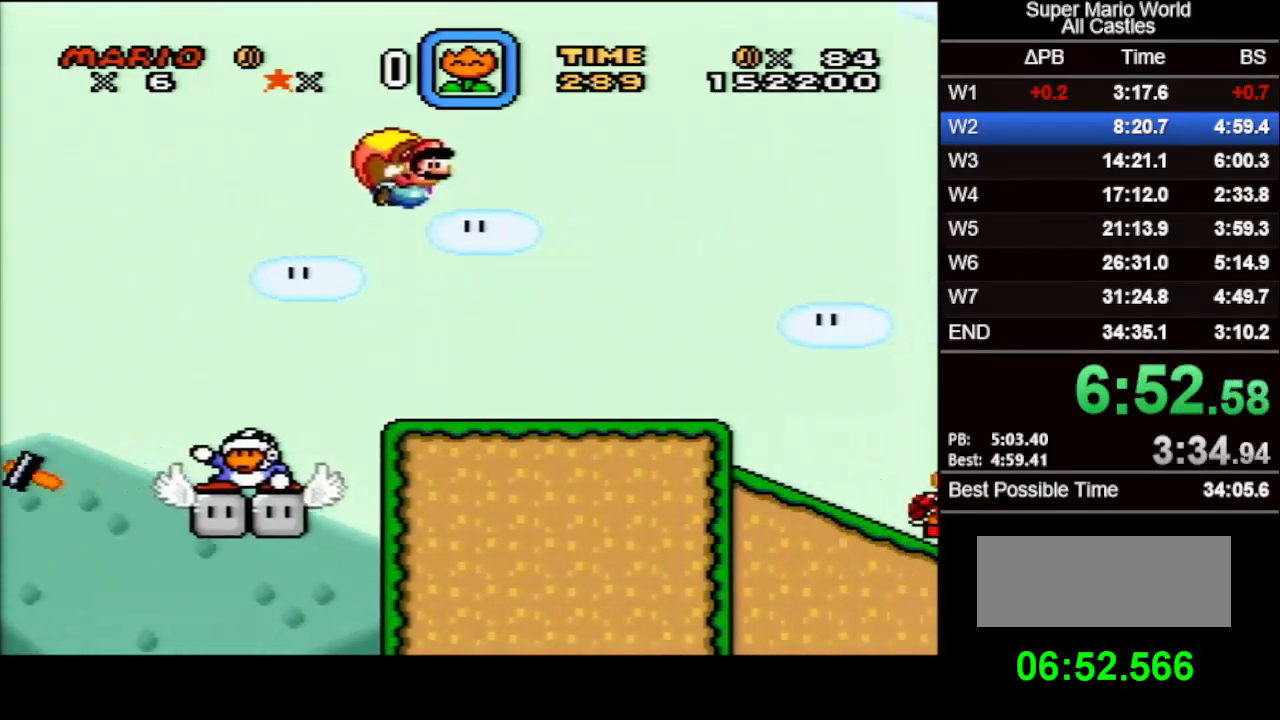
{"buttons": ["X"], "events": []}